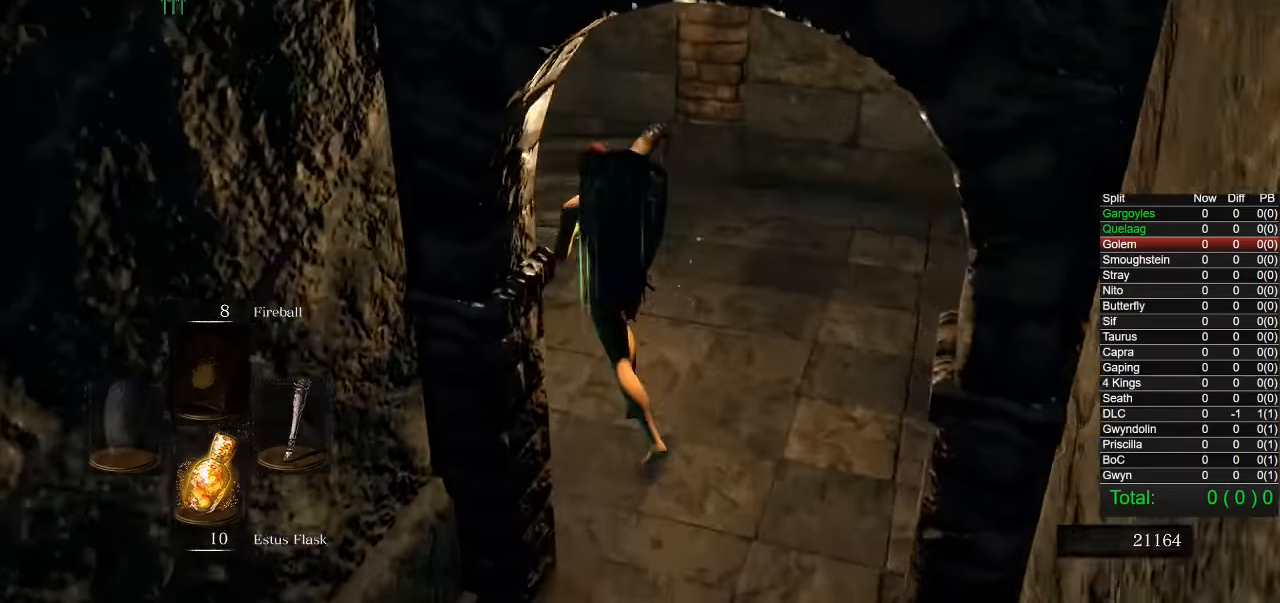
Gameplay with a controller (PlayStation layout); each line is a JSON object with the inputs held at the frame after it. "button_events" lists button changes between this image and that frame as [ms after this image, input, new state], when the widget could be followed in between (sticks are given only as held states). This document gives stick clicks only as held states, not as events. Not read: left_stick.
{"buttons": ["CIRCLE"], "right_stick": "center"}
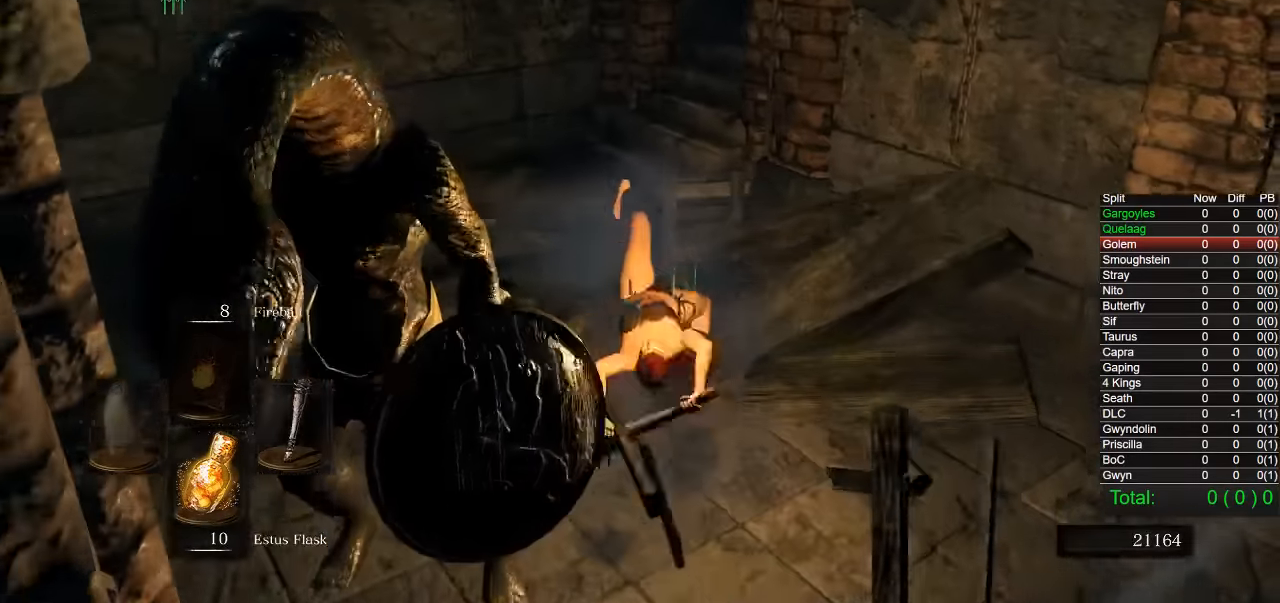
{"buttons": ["CIRCLE"], "right_stick": "down-right", "button_events": []}
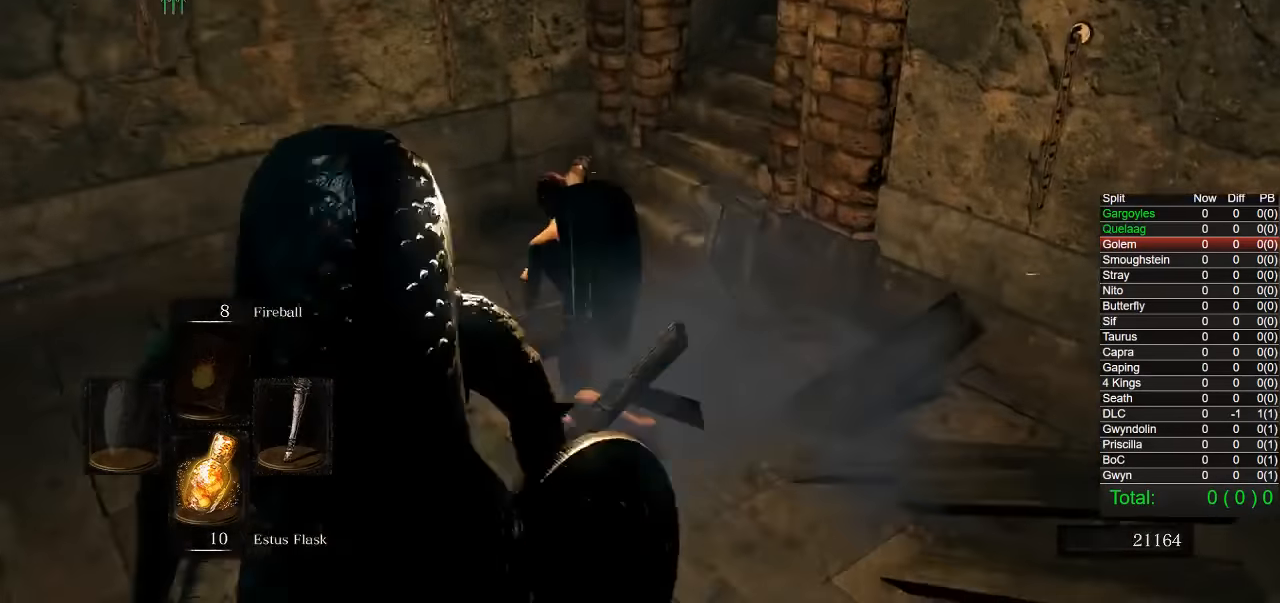
{"buttons": ["CIRCLE"], "right_stick": "right"}
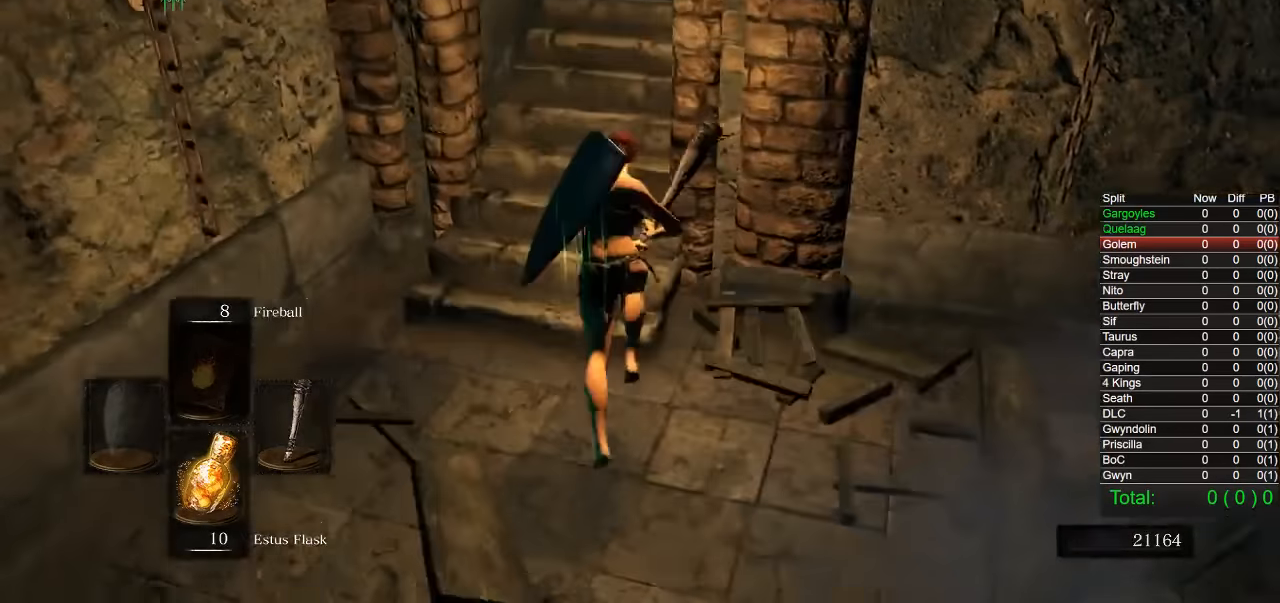
{"buttons": ["CIRCLE"], "right_stick": "right", "button_events": []}
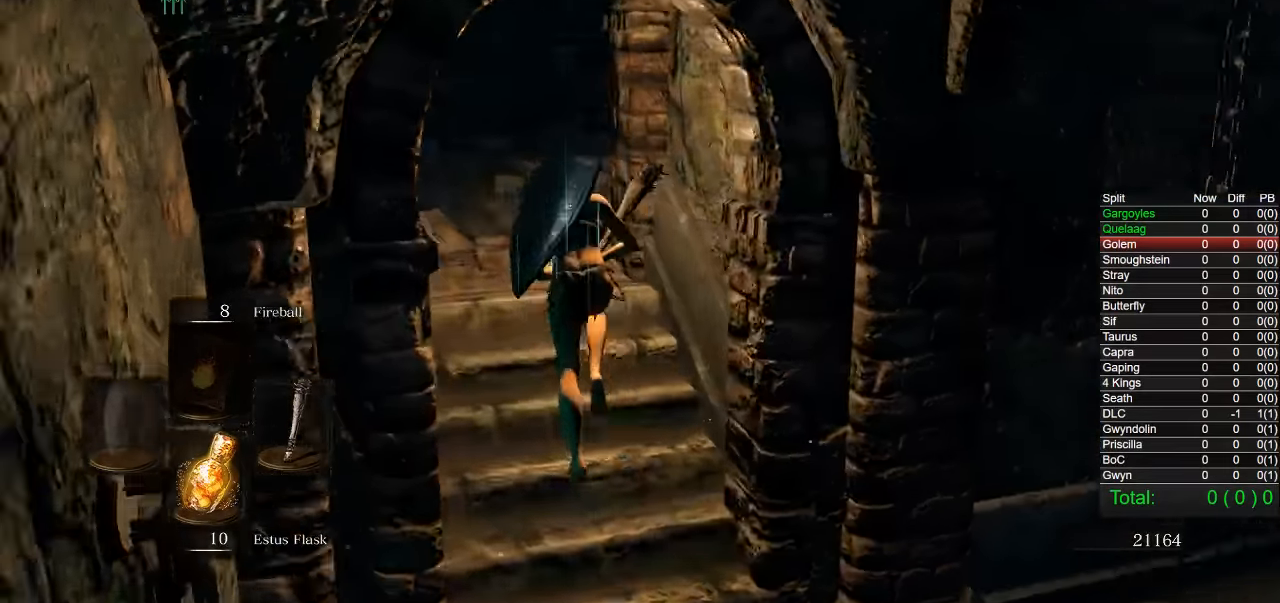
{"buttons": ["CIRCLE"], "right_stick": "right"}
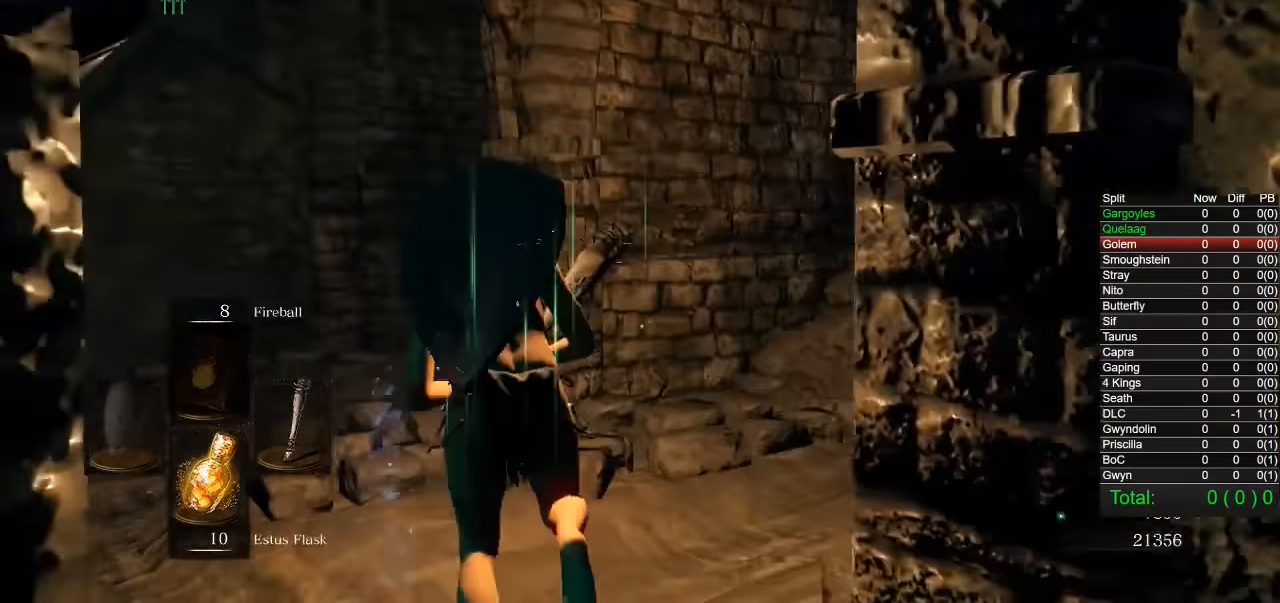
{"buttons": ["CIRCLE"], "right_stick": "right"}
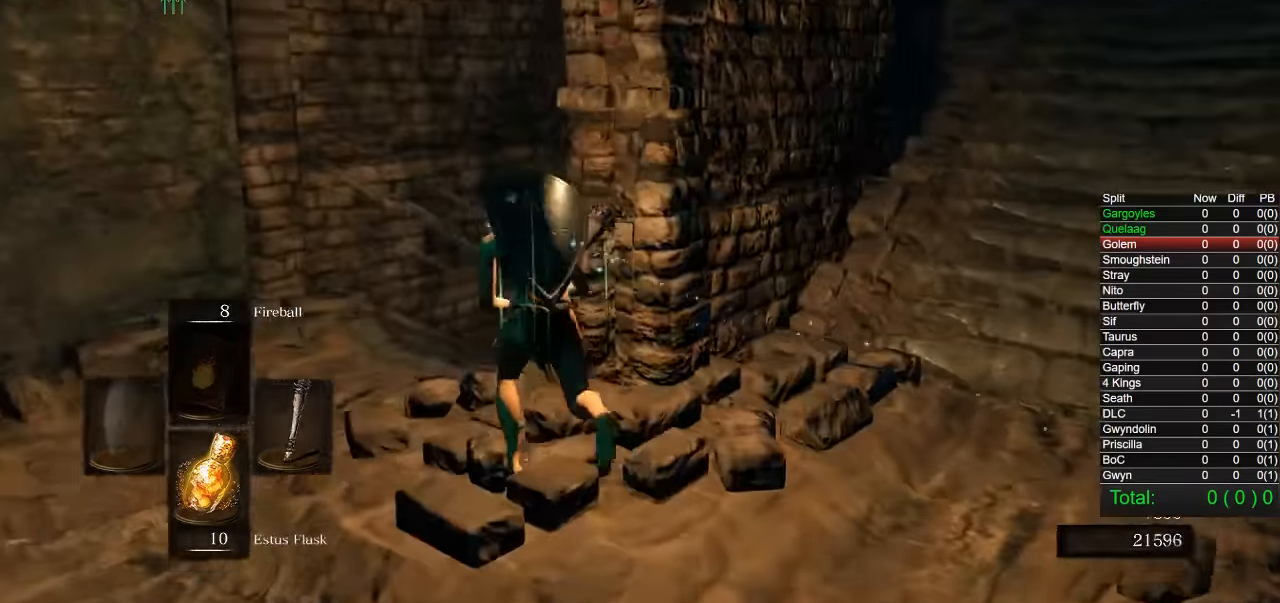
{"buttons": ["CIRCLE"], "right_stick": "right", "button_events": []}
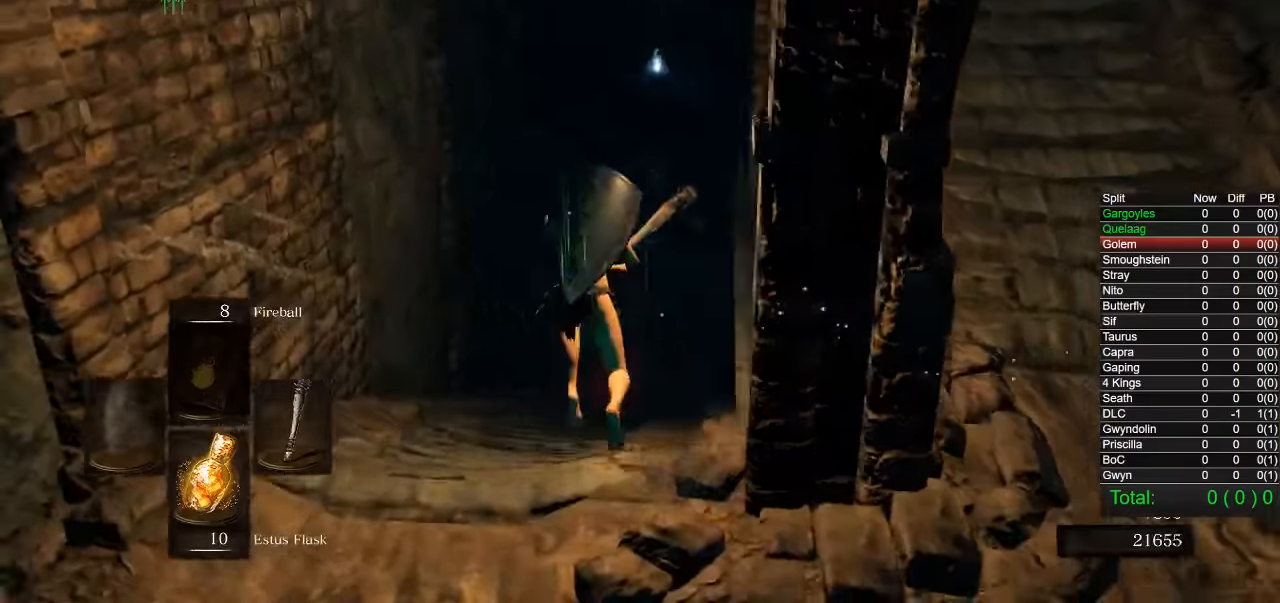
{"buttons": ["CIRCLE"], "right_stick": "center", "button_events": []}
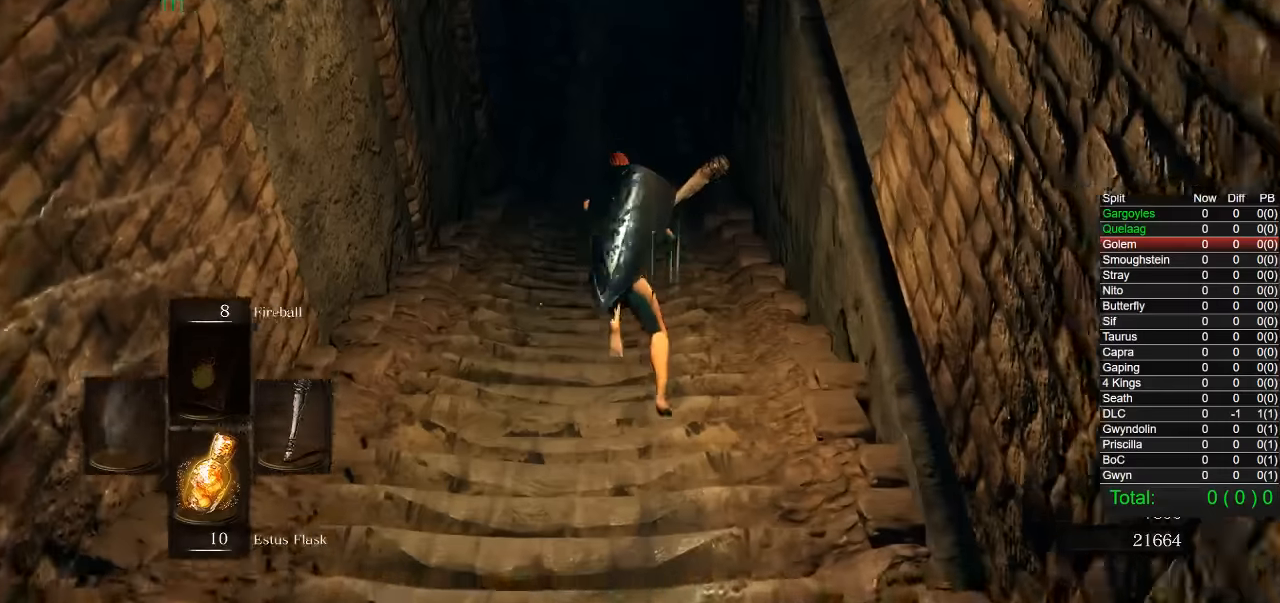
{"buttons": ["CIRCLE"], "right_stick": "down-left"}